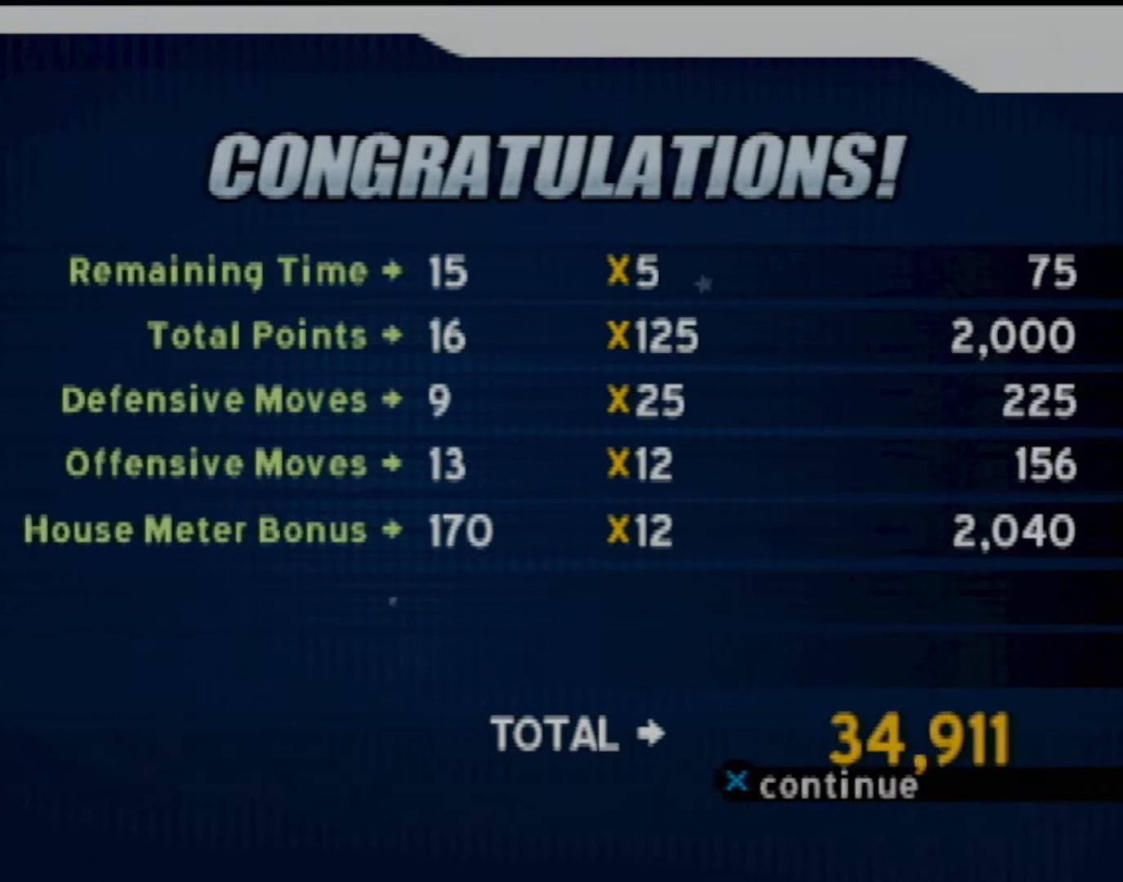
Gameplay with a controller (PlayStation layout); each line is a JSON object with the inputs held at the frame after it. "events" lists button and stick changes between this image and that frame as [ms after this image, input, new state], when the widget could be followed in between. Not read: L3 R3 right_stick.
{"buttons": ["CROSS"], "left_stick": "center", "events": [[467, "CROSS", "down"]]}
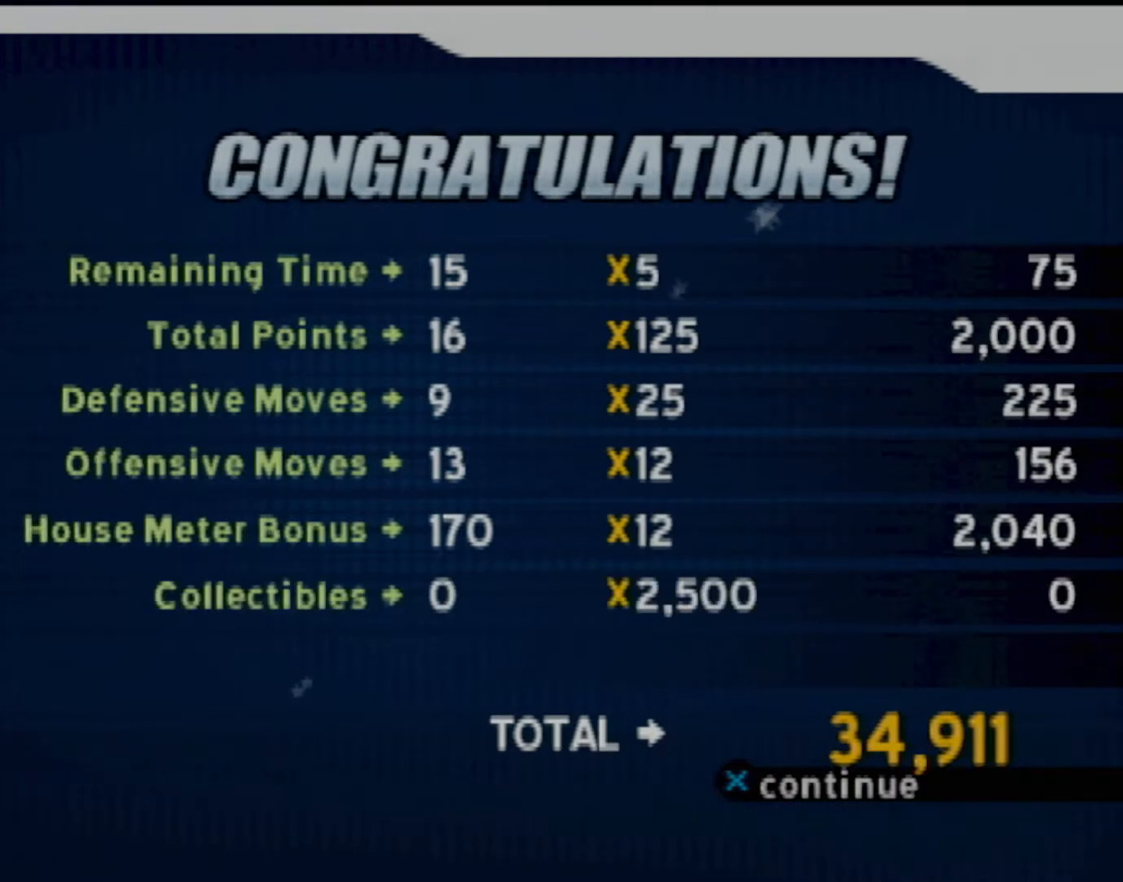
{"buttons": ["CROSS"], "left_stick": "center", "events": [[167, "CROSS", "up"], [467, "CROSS", "down"]]}
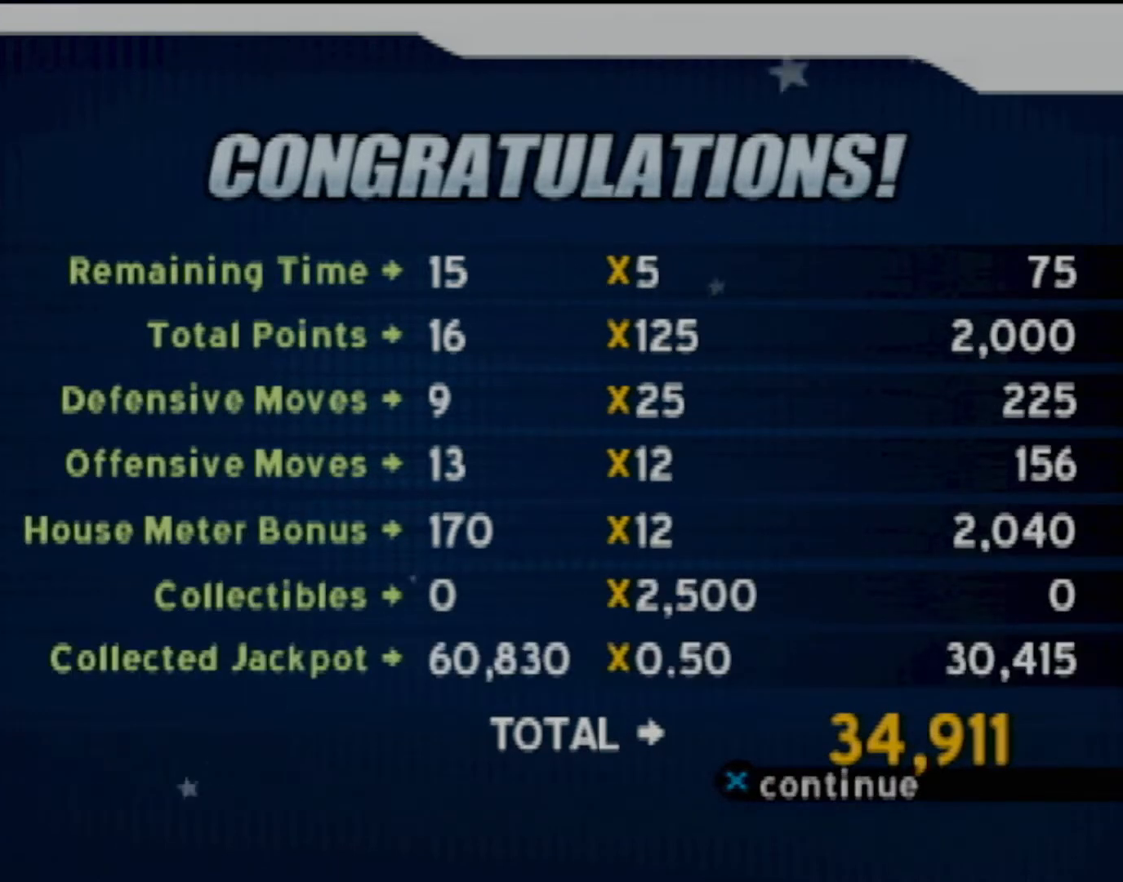
{"buttons": [], "left_stick": "center", "events": [[133, "CROSS", "up"]]}
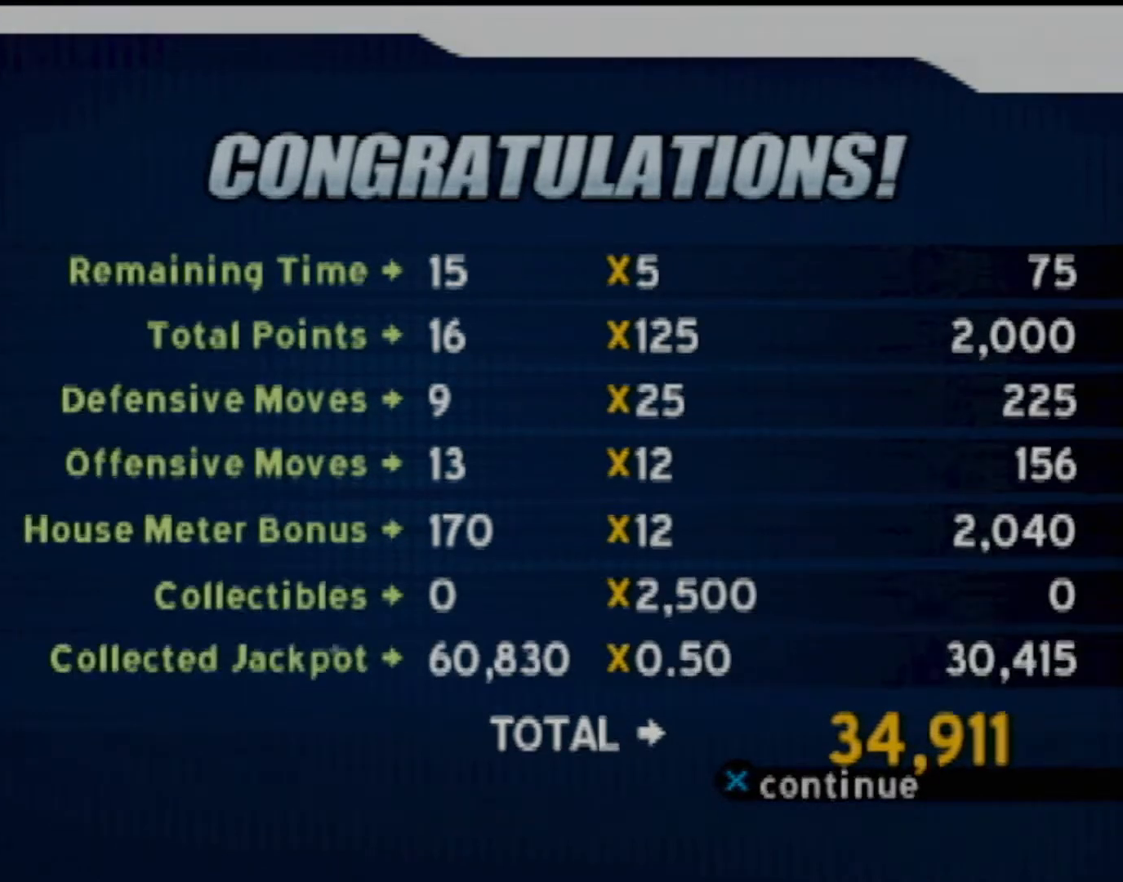
{"buttons": [], "left_stick": "center", "events": [[300, "CROSS", "down"], [401, "CROSS", "up"]]}